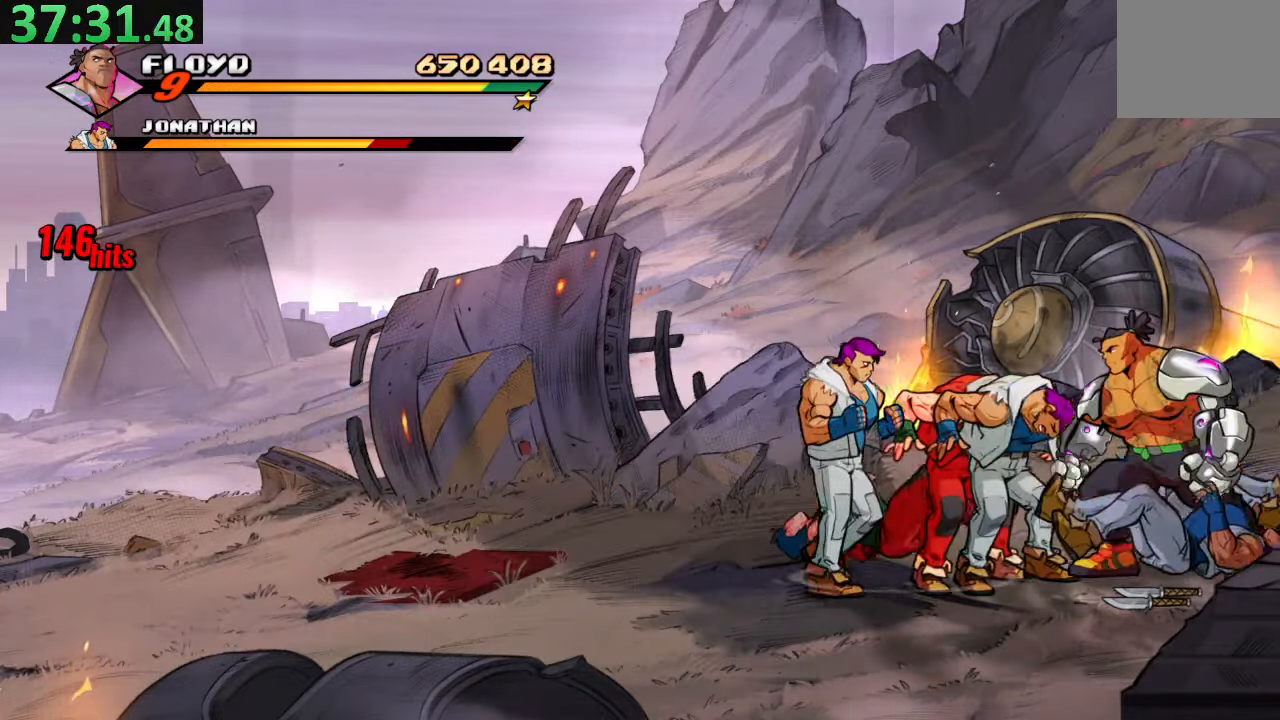
Gameplay with a controller (PlayStation layout); each line is a JSON object with the inputs held at the frame after it (dt_ms = milliseconds from this image to that frame). "events" lists button and stick changes between this image and that frame as [ms after this image, input, new state], when the widget could be followed in between. Not read: L3 R3.
{"dt_ms": 500, "buttons": ["SQUARE"], "left_stick": "center", "right_stick": "center", "events": [[16, "SQUARE", "down"], [133, "SQUARE", "up"], [200, "SQUARE", "down"], [316, "SQUARE", "up"], [366, "SQUARE", "down"]]}
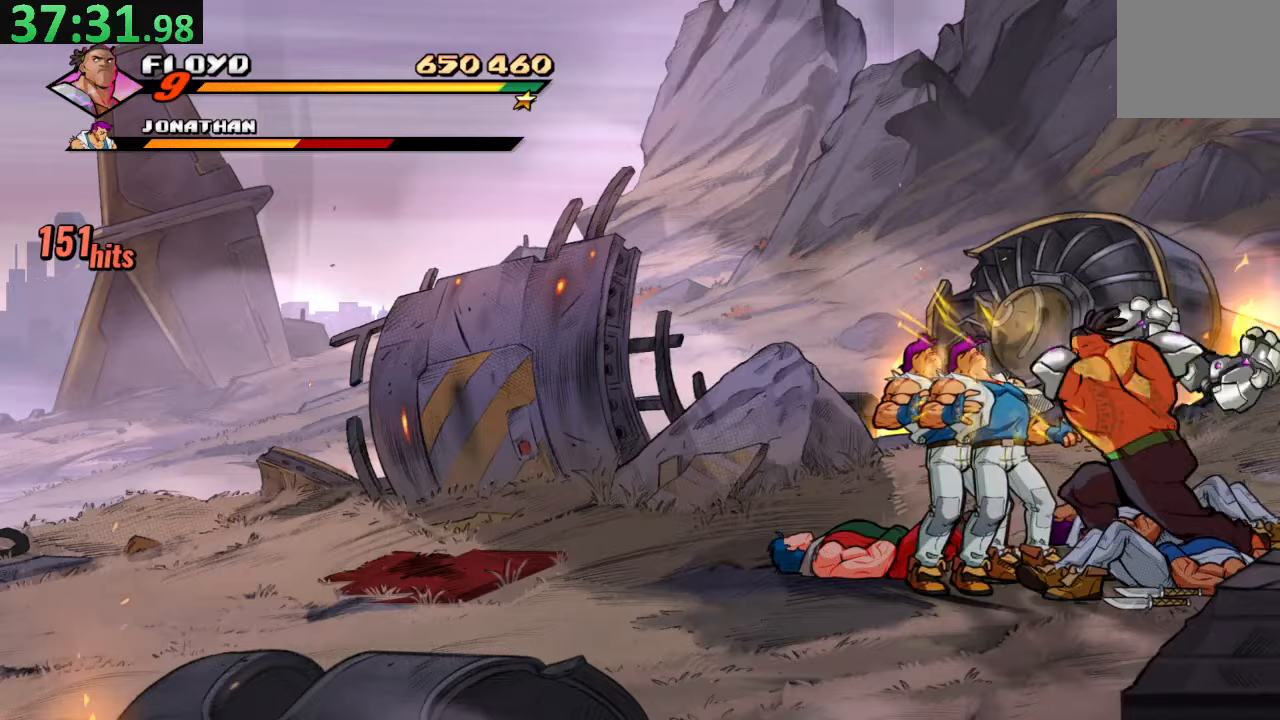
{"dt_ms": 500, "buttons": [], "left_stick": "center", "right_stick": "center", "events": [[33, "SQUARE", "up"], [350, "DPAD_UP", "down"], [400, "DPAD_UP", "up"]]}
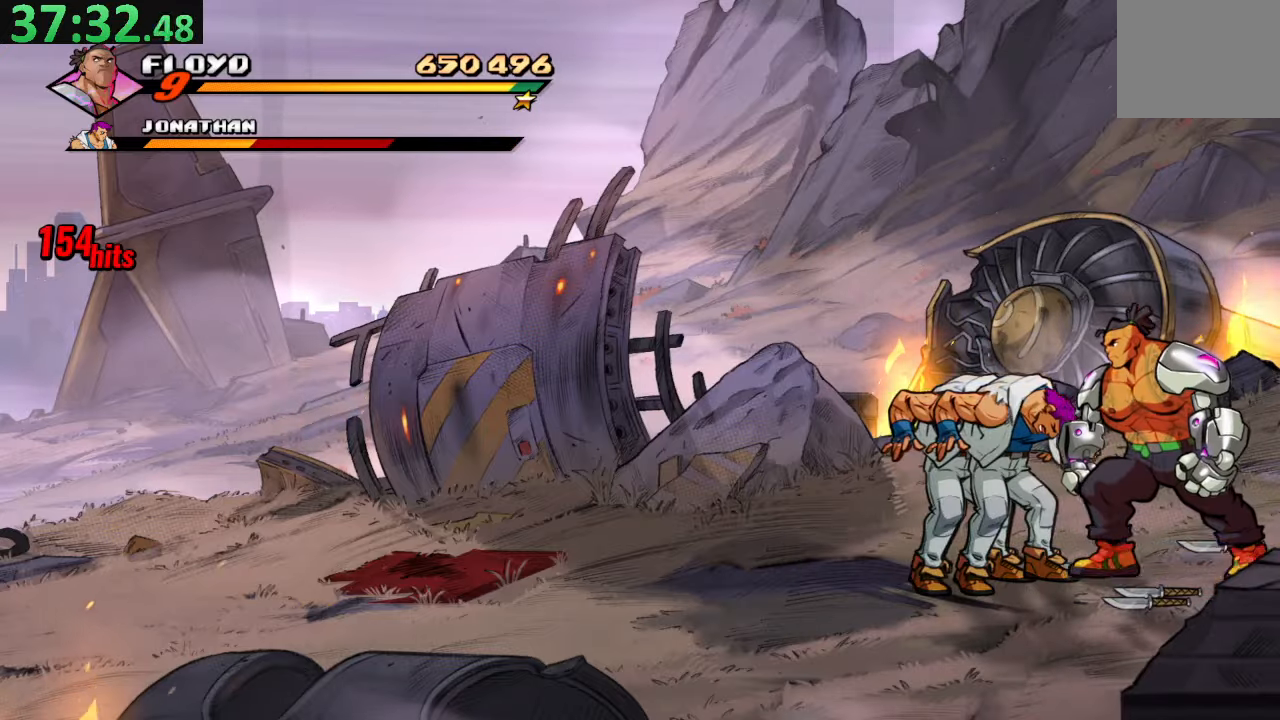
{"dt_ms": 500, "buttons": ["SQUARE"], "left_stick": "center", "right_stick": "center", "events": [[117, "SQUARE", "down"], [217, "SQUARE", "up"], [300, "SQUARE", "down"], [417, "SQUARE", "up"], [467, "SQUARE", "down"]]}
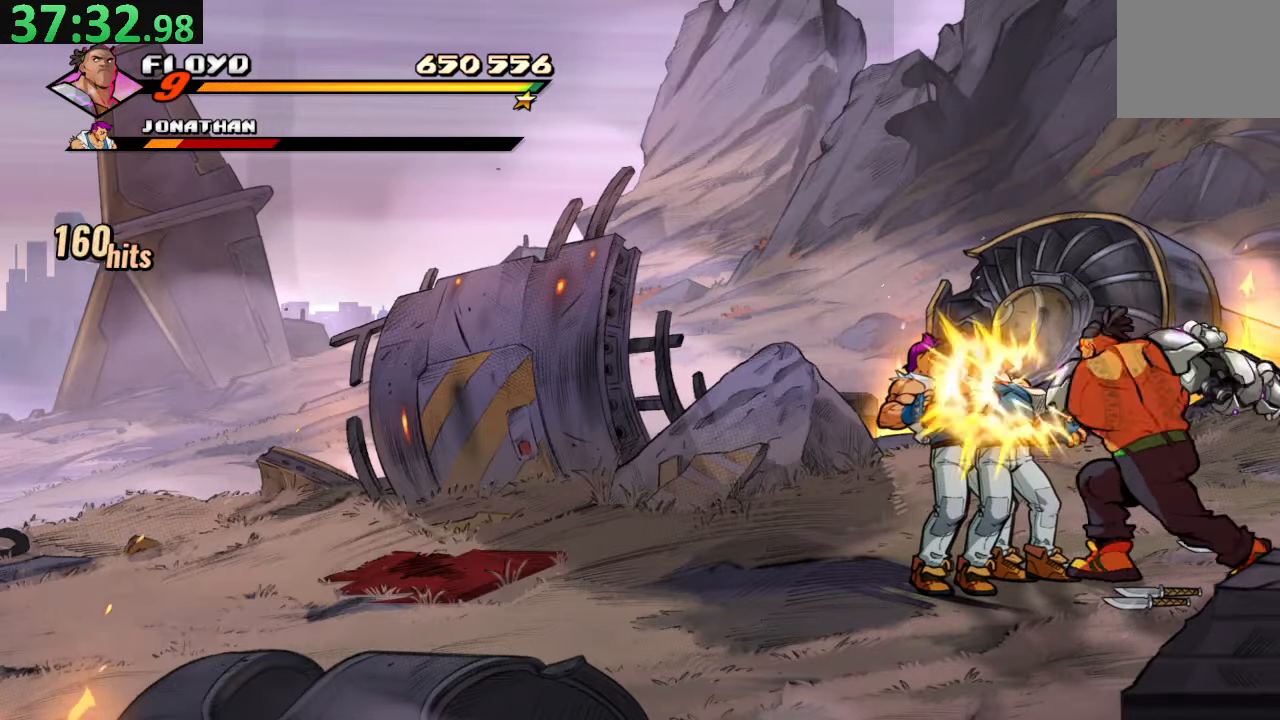
{"dt_ms": 500, "buttons": ["SQUARE"], "left_stick": "center", "right_stick": "center", "events": [[133, "SQUARE", "up"], [467, "SQUARE", "down"]]}
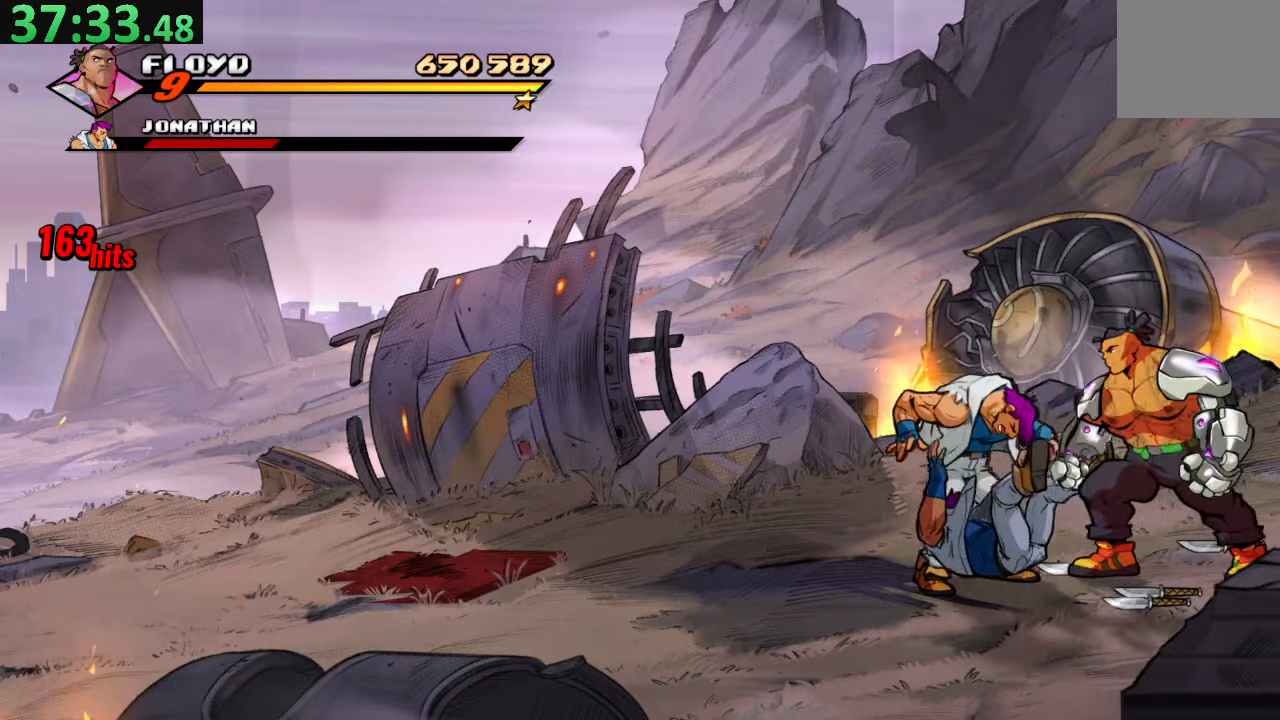
{"dt_ms": 500, "buttons": ["SQUARE"], "left_stick": "center", "right_stick": "center", "events": [[67, "SQUARE", "up"], [133, "SQUARE", "down"], [267, "SQUARE", "up"], [317, "SQUARE", "down"], [450, "SQUARE", "up"], [500, "SQUARE", "down"]]}
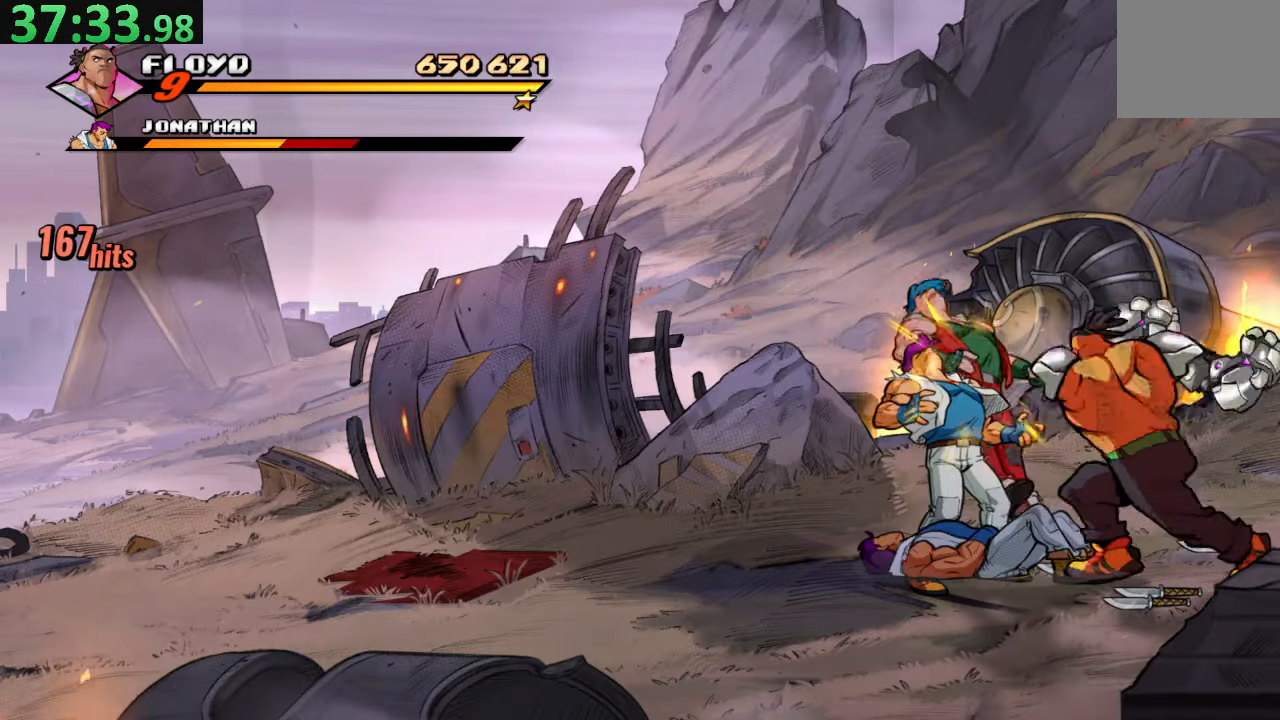
{"dt_ms": 500, "buttons": ["TRIANGLE", "DPAD_LEFT"], "left_stick": "center", "right_stick": "center", "events": [[167, "DPAD_LEFT", "down"], [233, "SQUARE", "up"], [367, "TRIANGLE", "down"]]}
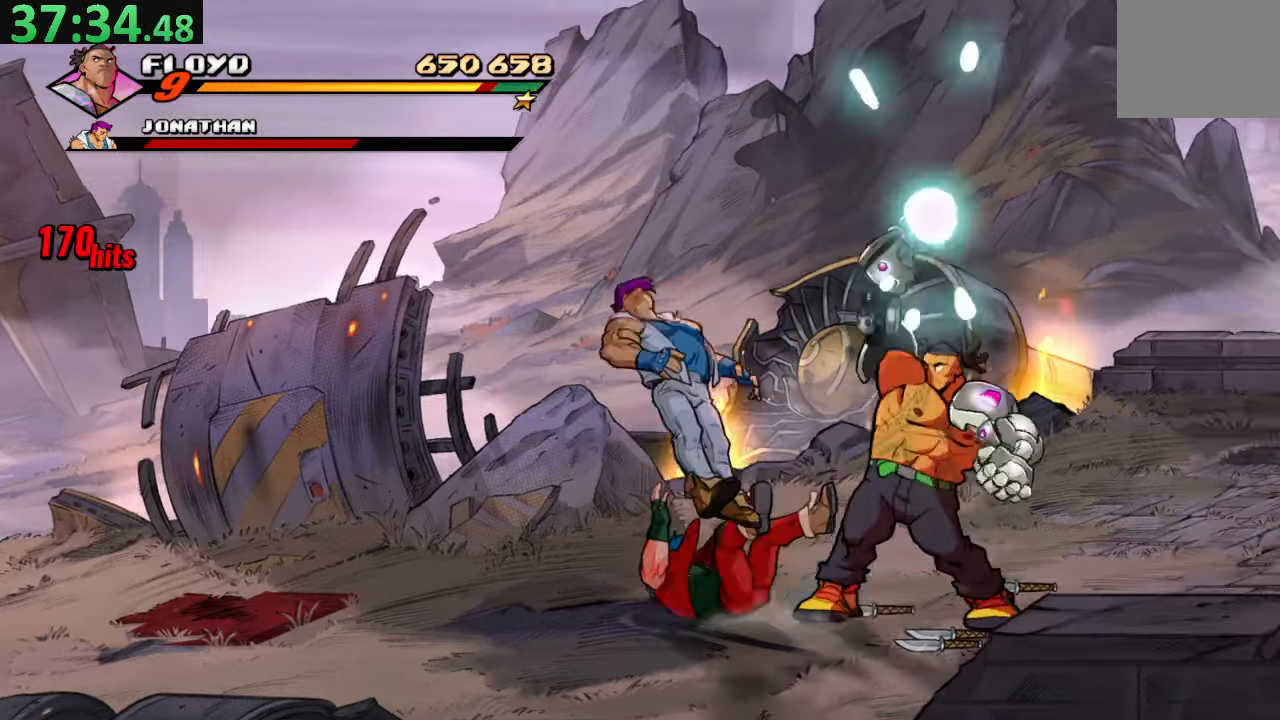
{"dt_ms": 500, "buttons": ["DPAD_UP", "DPAD_RIGHT"], "left_stick": "center", "right_stick": "center", "events": [[50, "TRIANGLE", "up"], [117, "DPAD_LEFT", "up"], [433, "DPAD_RIGHT", "down"], [467, "DPAD_UP", "down"]]}
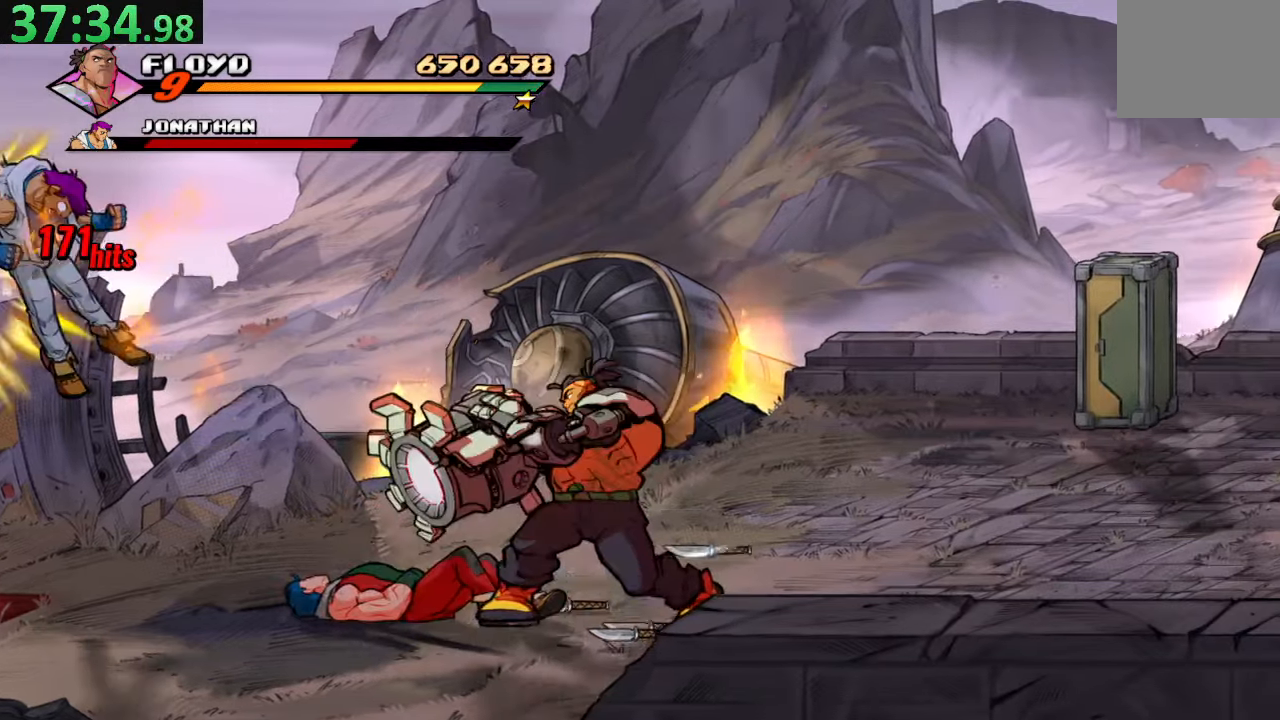
{"dt_ms": 500, "buttons": ["DPAD_UP", "DPAD_RIGHT"], "left_stick": "center", "right_stick": "center", "events": []}
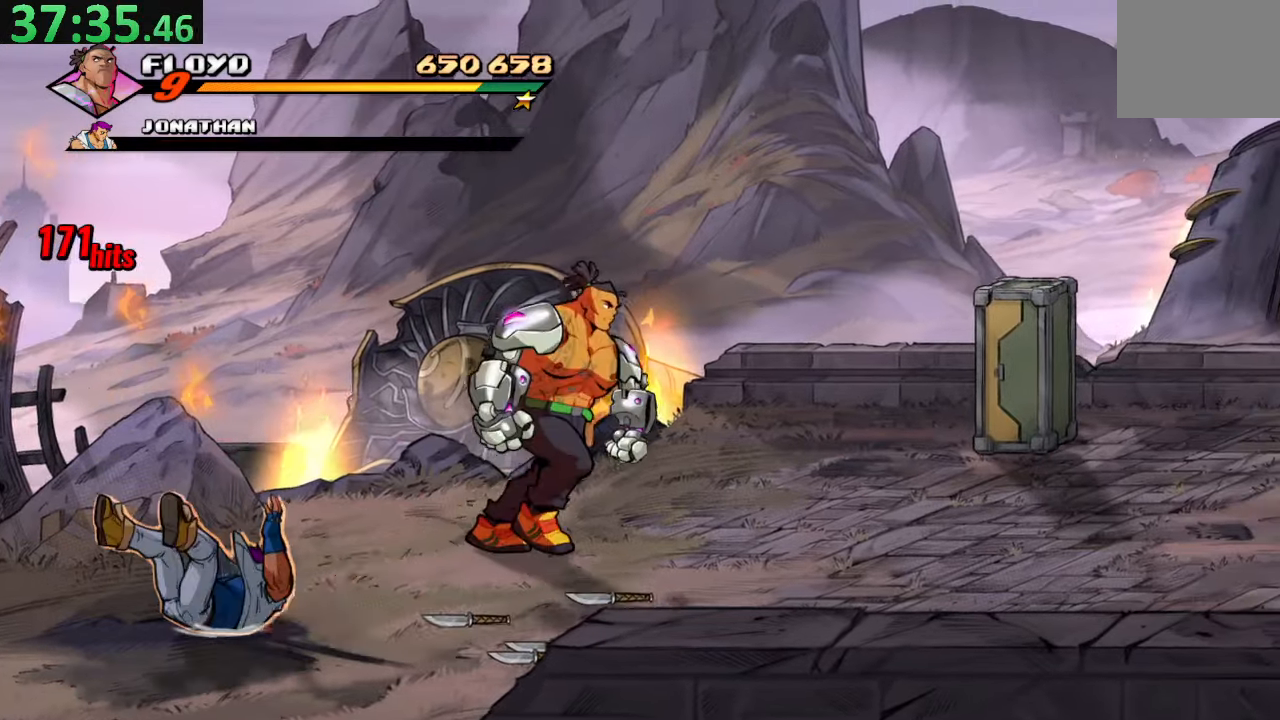
{"dt_ms": 500, "buttons": ["TRIANGLE", "DPAD_RIGHT"], "left_stick": "center", "right_stick": "center", "events": [[67, "DPAD_UP", "up"], [83, "CROSS", "down"], [217, "CROSS", "up"], [383, "TRIANGLE", "down"]]}
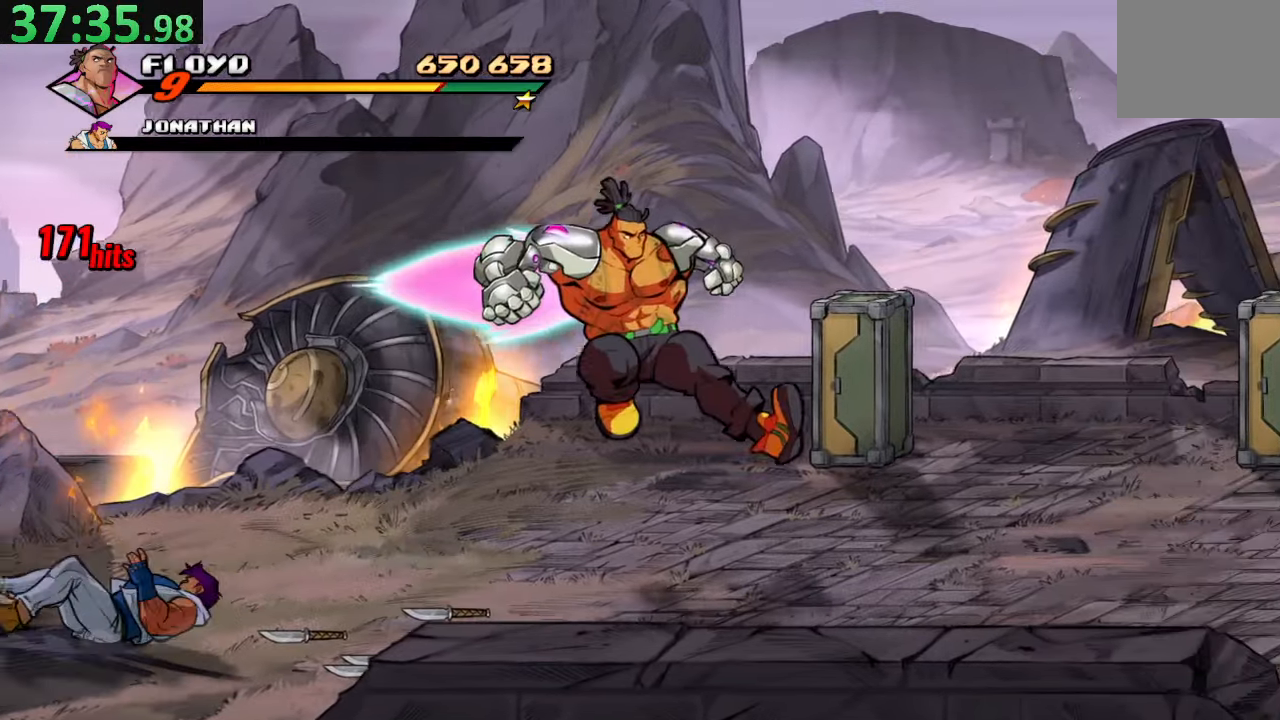
{"dt_ms": 500, "buttons": ["CROSS", "DPAD_RIGHT"], "left_stick": "center", "right_stick": "center", "events": [[33, "TRIANGLE", "up"], [383, "CROSS", "down"]]}
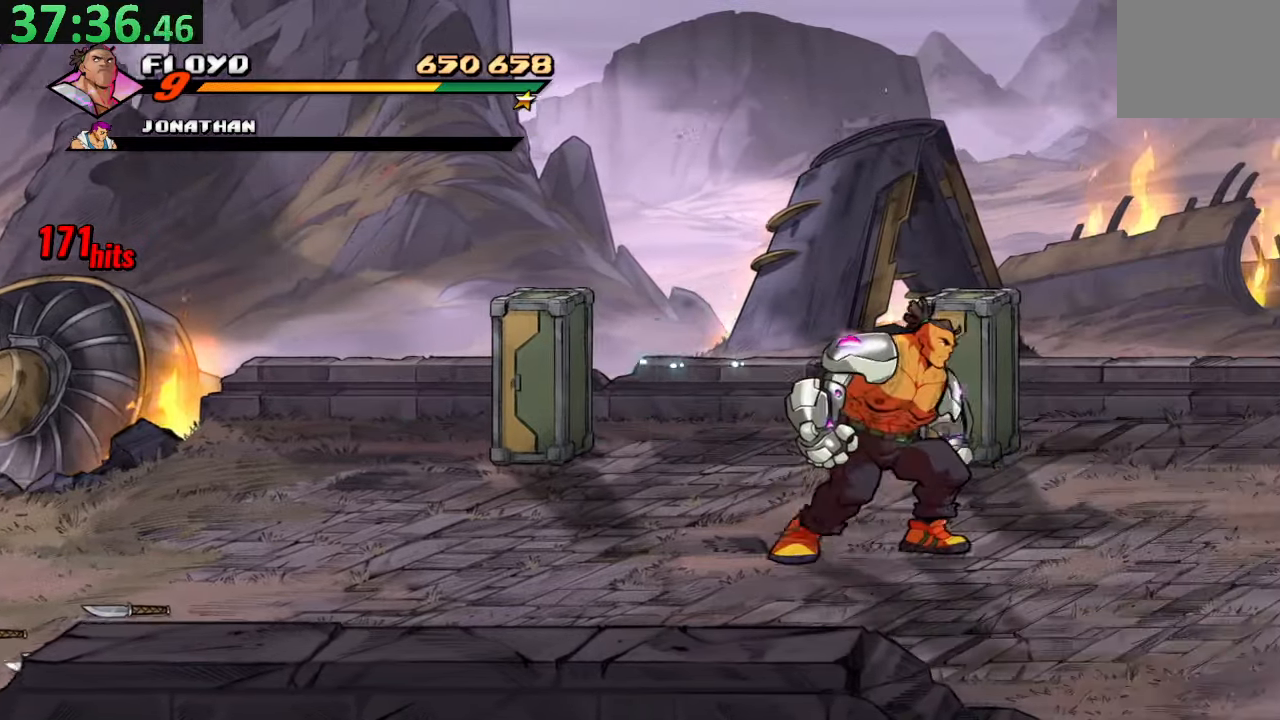
{"dt_ms": 500, "buttons": ["TRIANGLE", "DPAD_RIGHT"], "left_stick": "center", "right_stick": "center", "events": [[117, "CROSS", "up"], [333, "TRIANGLE", "down"]]}
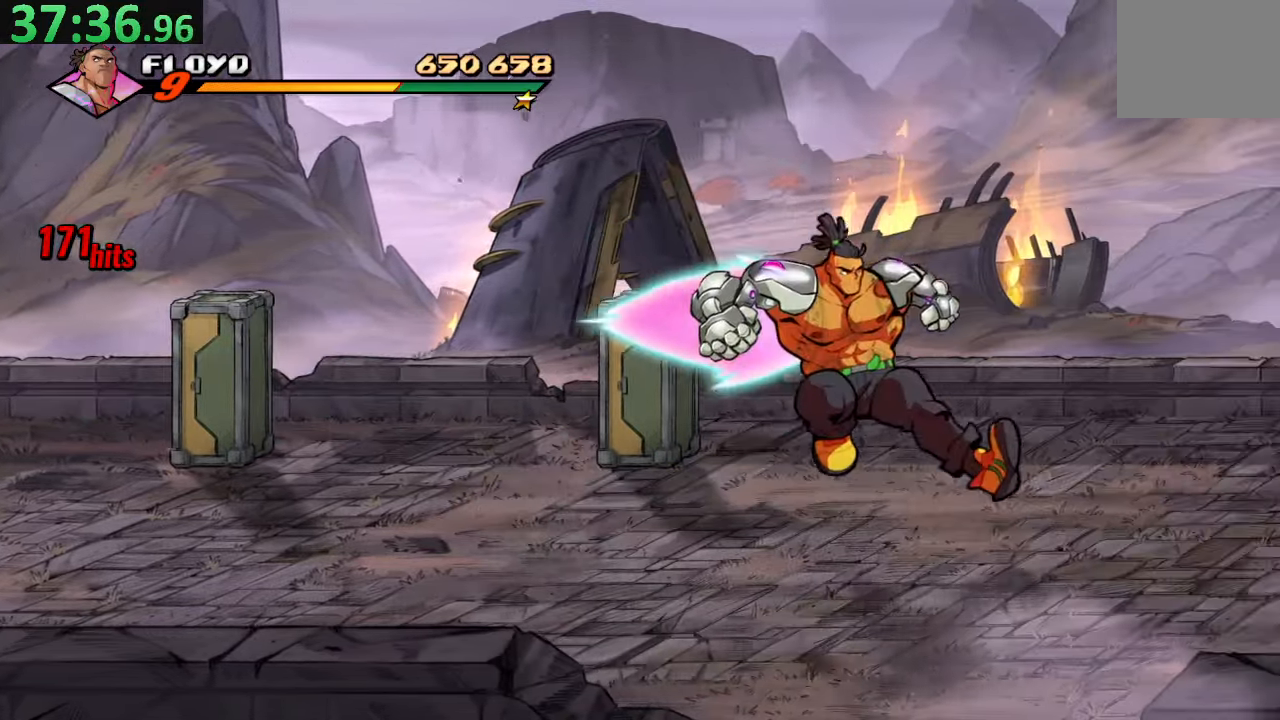
{"dt_ms": 500, "buttons": ["CROSS", "DPAD_RIGHT"], "left_stick": "center", "right_stick": "center", "events": [[17, "TRIANGLE", "up"], [417, "CROSS", "down"]]}
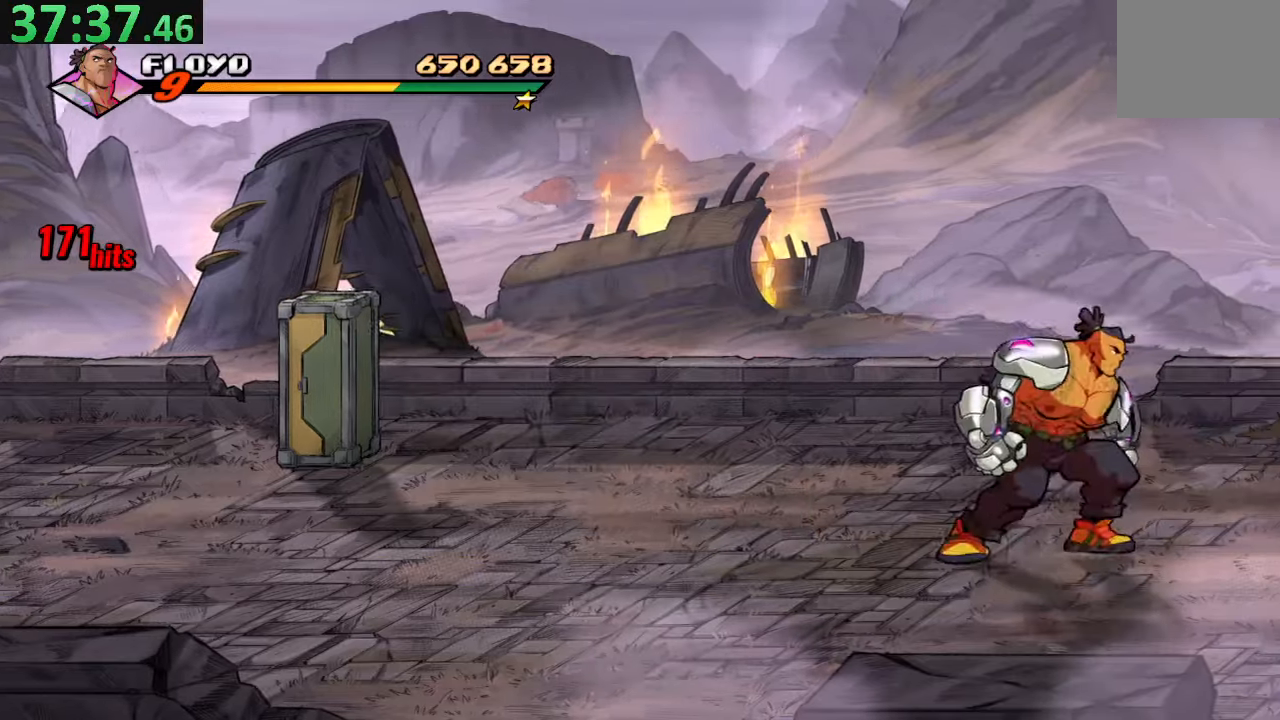
{"dt_ms": 500, "buttons": ["DPAD_RIGHT"], "left_stick": "center", "right_stick": "center", "events": [[134, "CROSS", "up"], [350, "TRIANGLE", "down"], [500, "TRIANGLE", "up"]]}
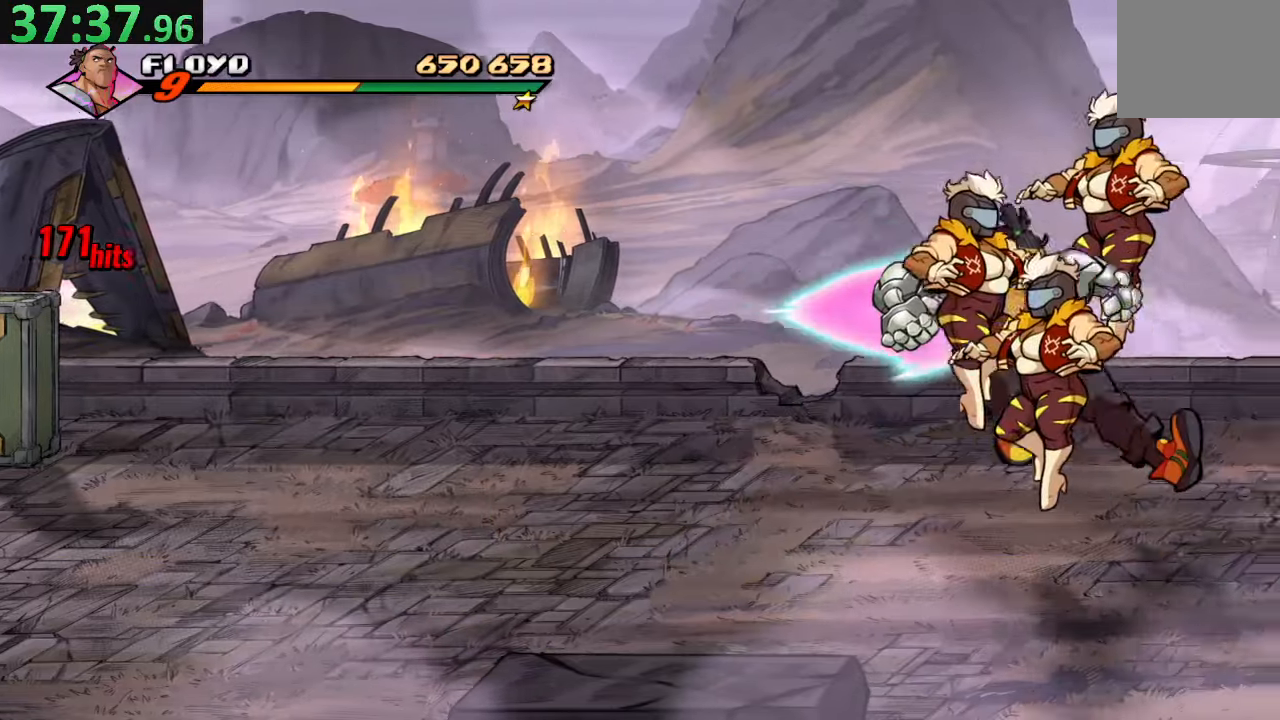
{"dt_ms": 500, "buttons": ["CROSS", "DPAD_RIGHT"], "left_stick": "center", "right_stick": "center", "events": [[317, "CROSS", "down"]]}
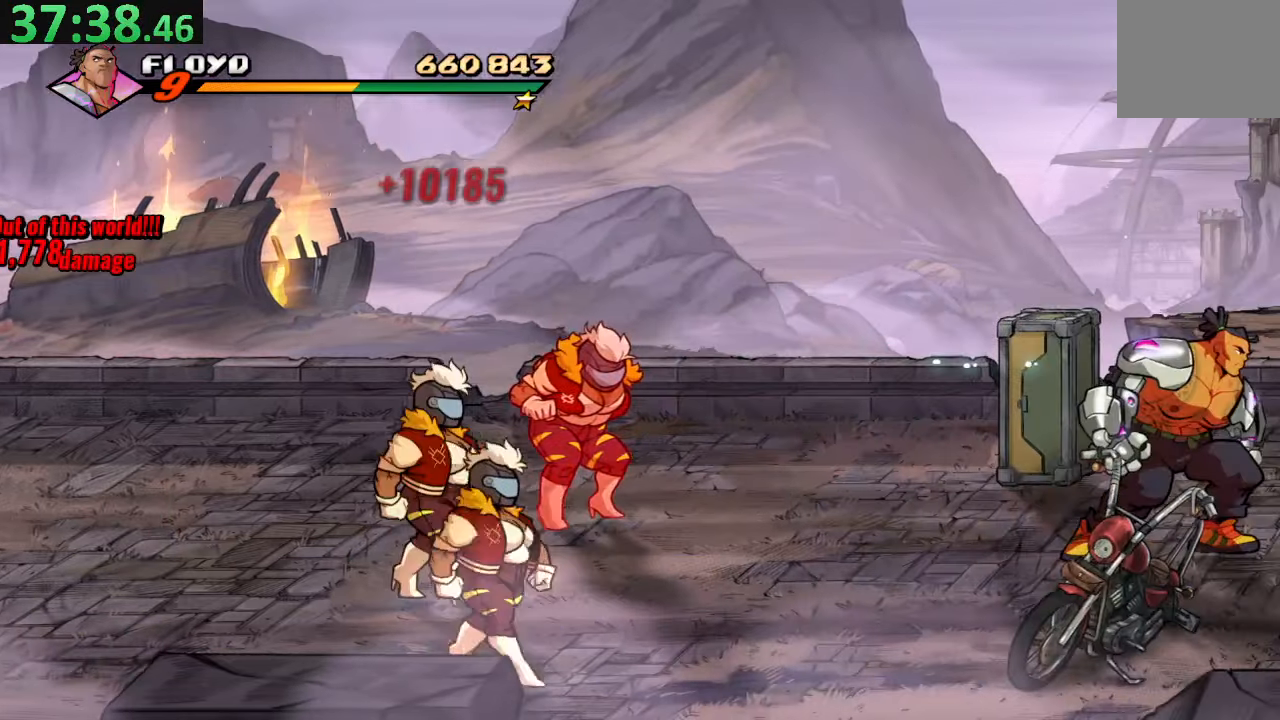
{"dt_ms": 500, "buttons": ["CROSS", "DPAD_RIGHT"], "left_stick": "center", "right_stick": "center", "events": [[117, "CROSS", "up"], [384, "CROSS", "down"]]}
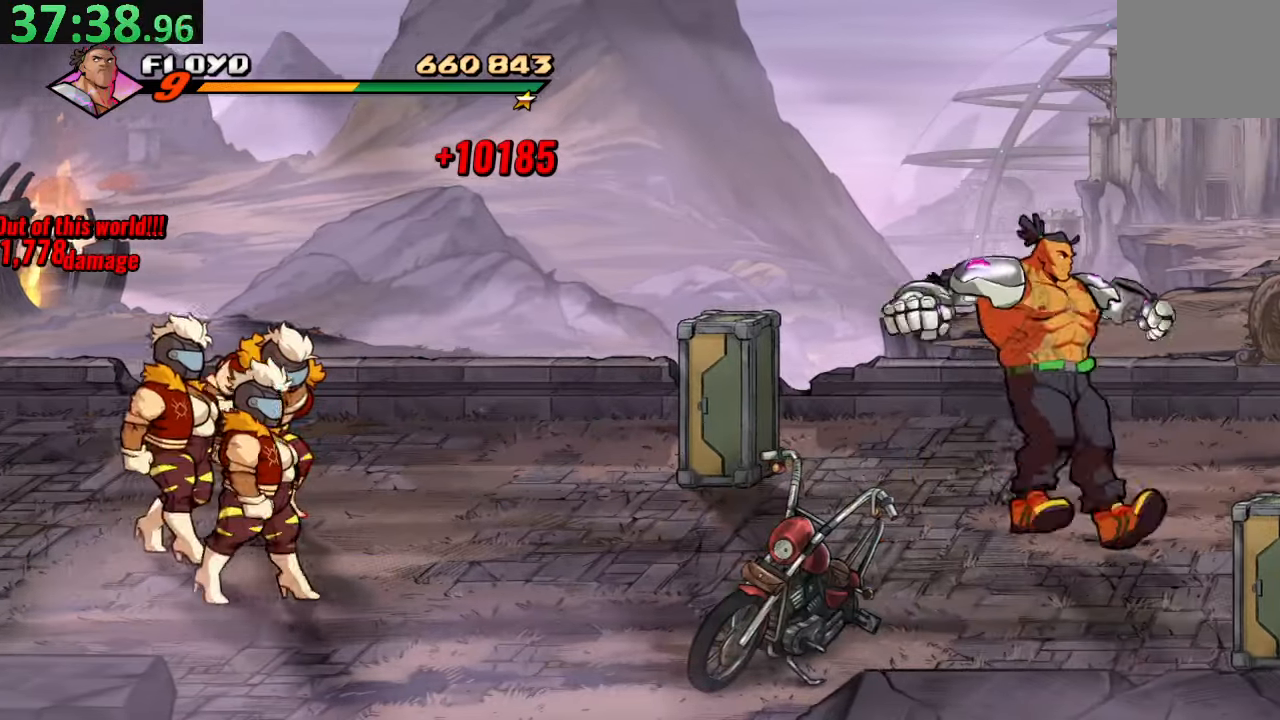
{"dt_ms": 500, "buttons": ["CROSS", "DPAD_RIGHT"], "left_stick": "center", "right_stick": "center", "events": [[217, "CROSS", "up"], [467, "CROSS", "down"]]}
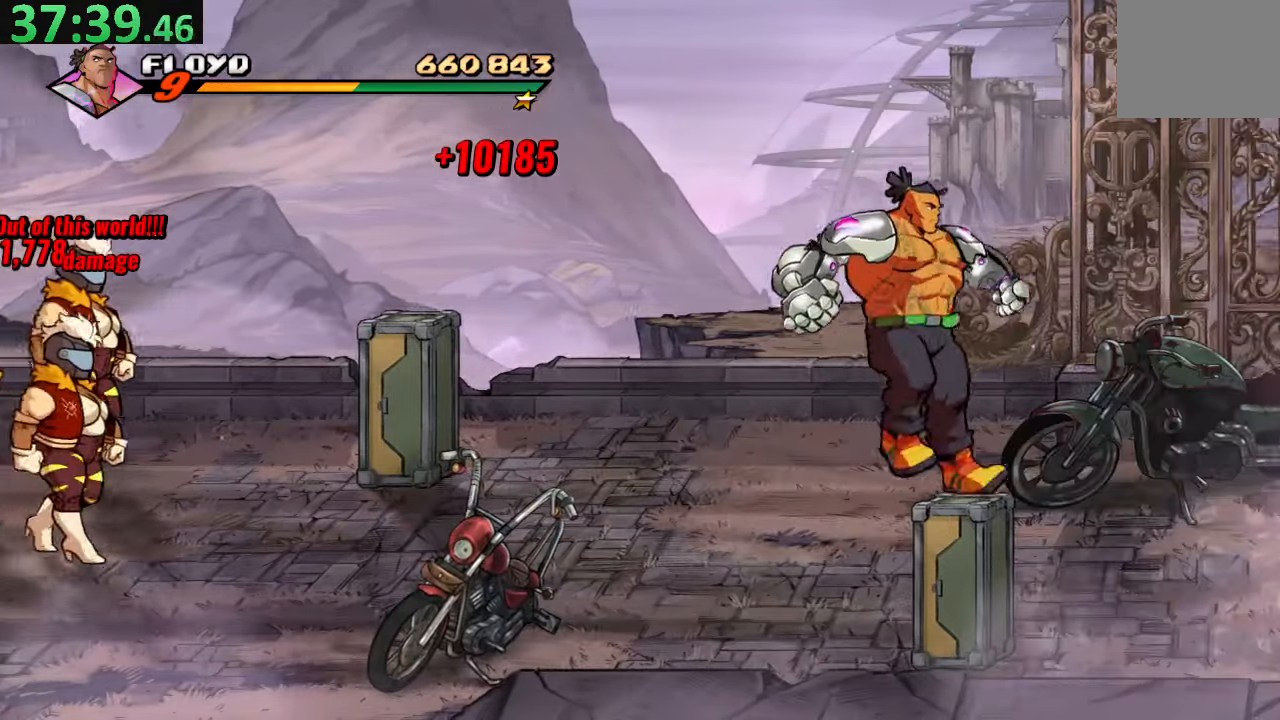
{"dt_ms": 500, "buttons": ["DPAD_RIGHT"], "left_stick": "center", "right_stick": "center", "events": [[300, "CROSS", "up"]]}
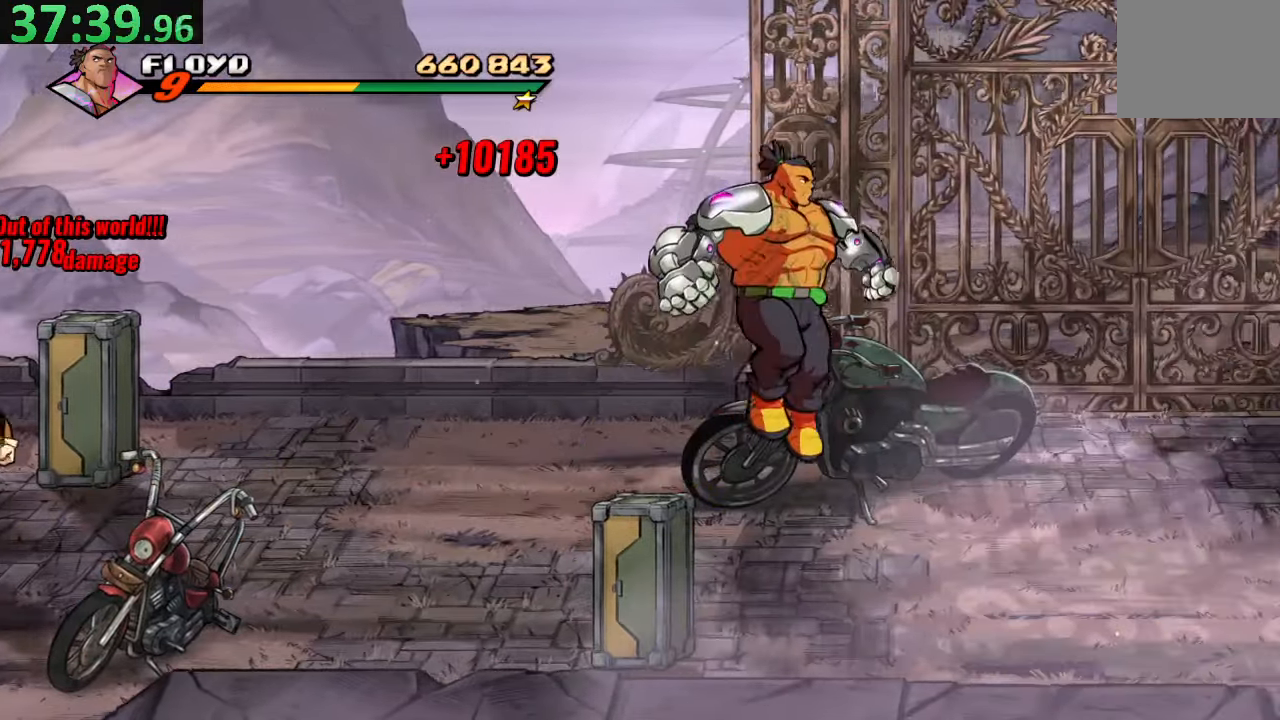
{"dt_ms": 500, "buttons": [], "left_stick": "center", "right_stick": "center", "events": [[84, "CROSS", "down"], [300, "CROSS", "up"], [400, "DPAD_RIGHT", "up"]]}
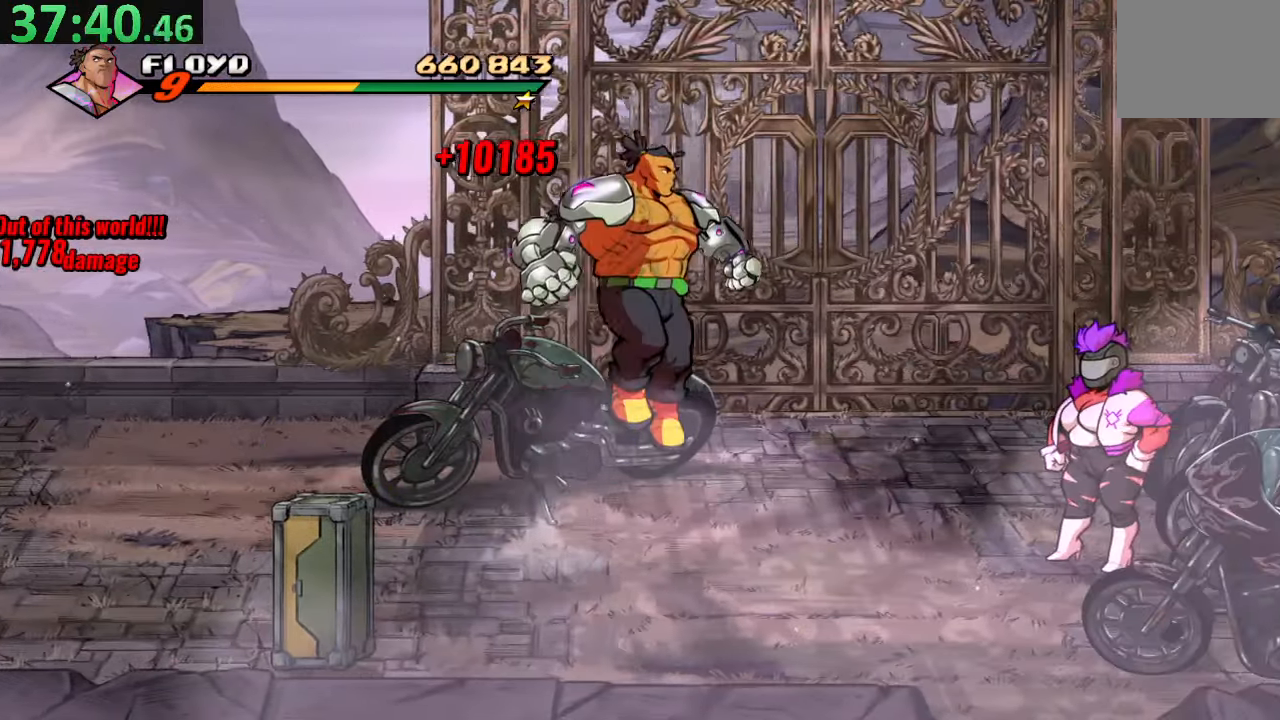
{"dt_ms": 500, "buttons": ["DPAD_LEFT"], "left_stick": "center", "right_stick": "center", "events": [[267, "DPAD_LEFT", "down"]]}
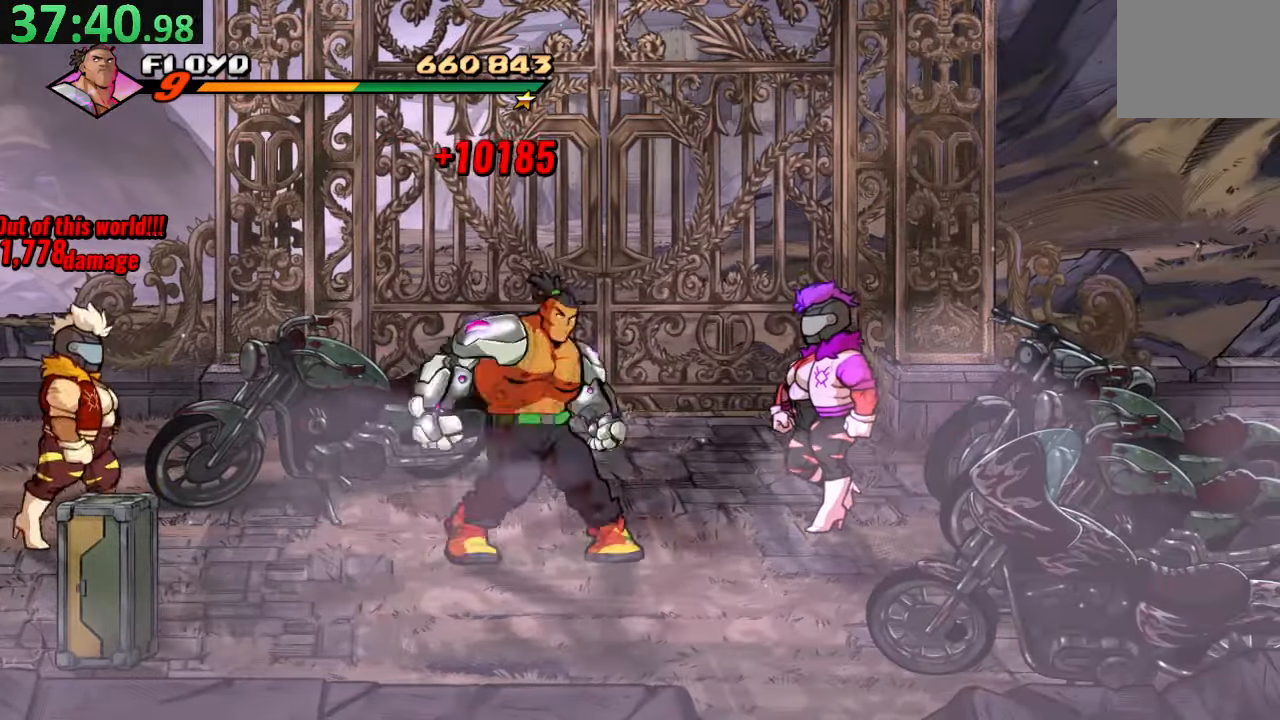
{"dt_ms": 500, "buttons": ["SQUARE", "DPAD_DOWN", "DPAD_LEFT"], "left_stick": "center", "right_stick": "center", "events": [[134, "CROSS", "down"], [150, "DPAD_DOWN", "down"], [234, "SQUARE", "down"], [284, "CROSS", "up"]]}
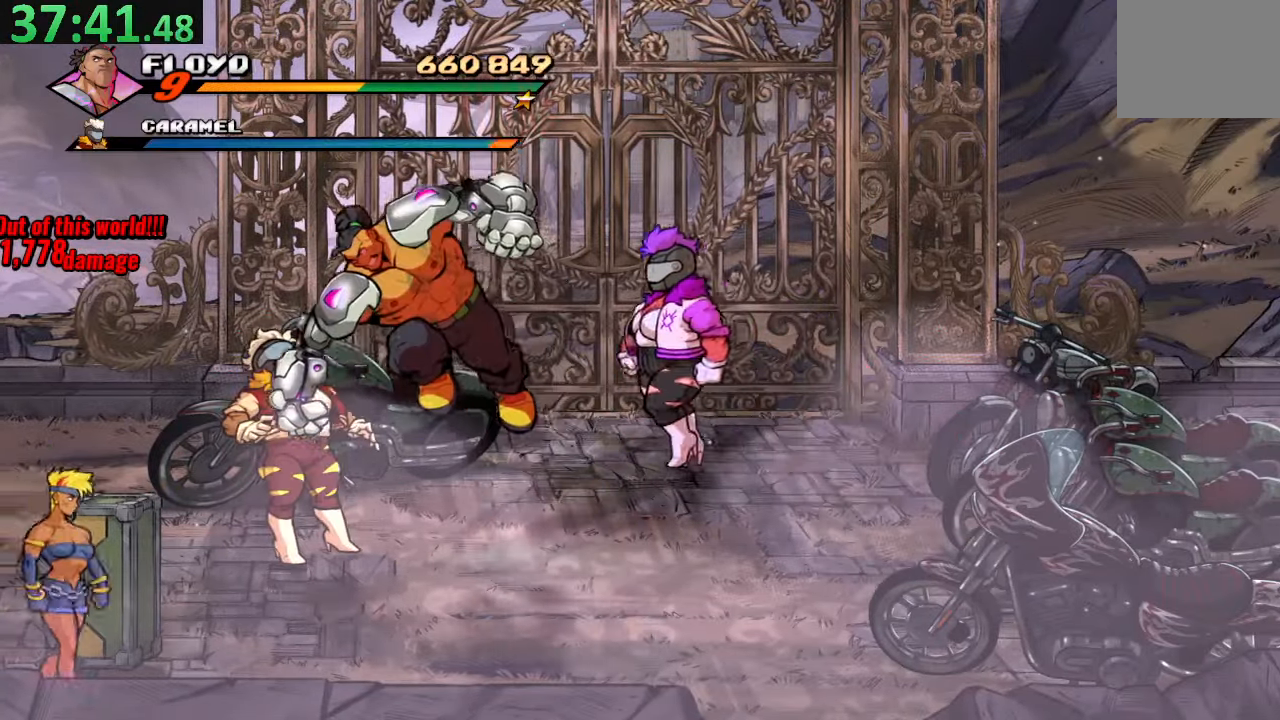
{"dt_ms": 500, "buttons": [], "left_stick": "center", "right_stick": "center", "events": [[67, "DPAD_LEFT", "up"], [84, "SQUARE", "up"], [100, "DPAD_DOWN", "up"], [350, "TRIANGLE", "down"], [500, "TRIANGLE", "up"]]}
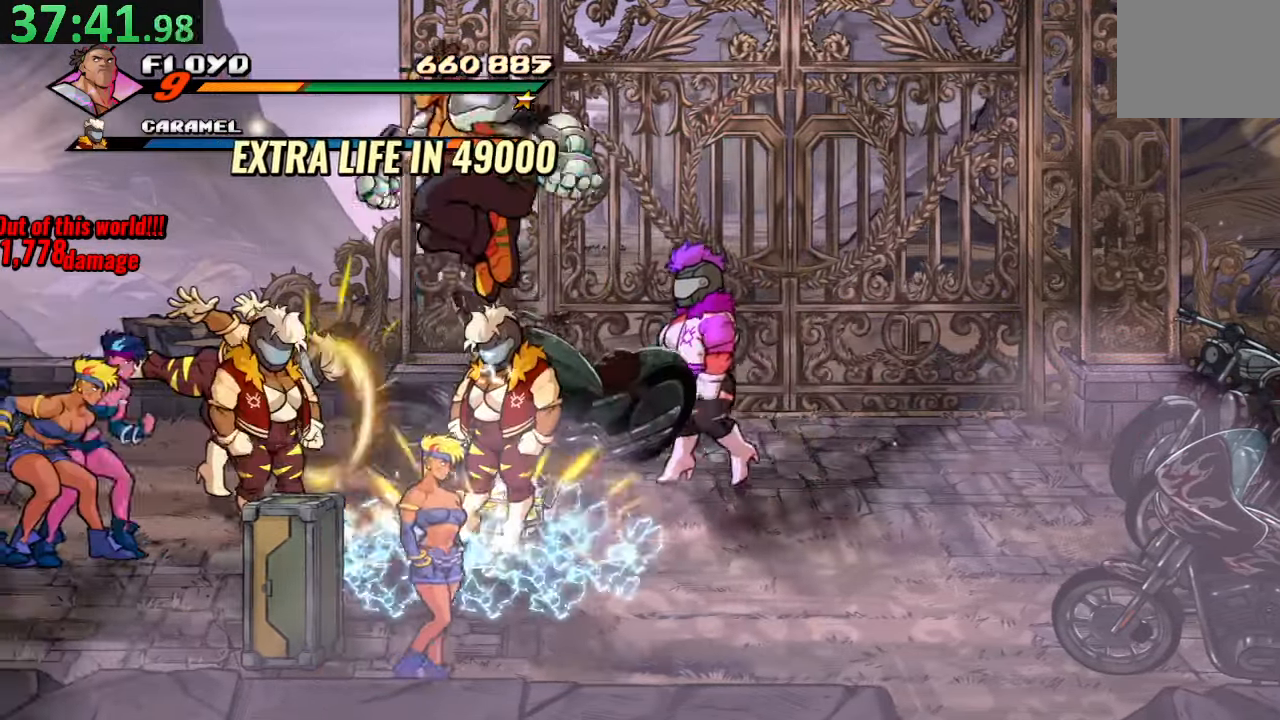
{"dt_ms": 1000, "buttons": ["DPAD_LEFT"], "left_stick": "center", "right_stick": "center"}
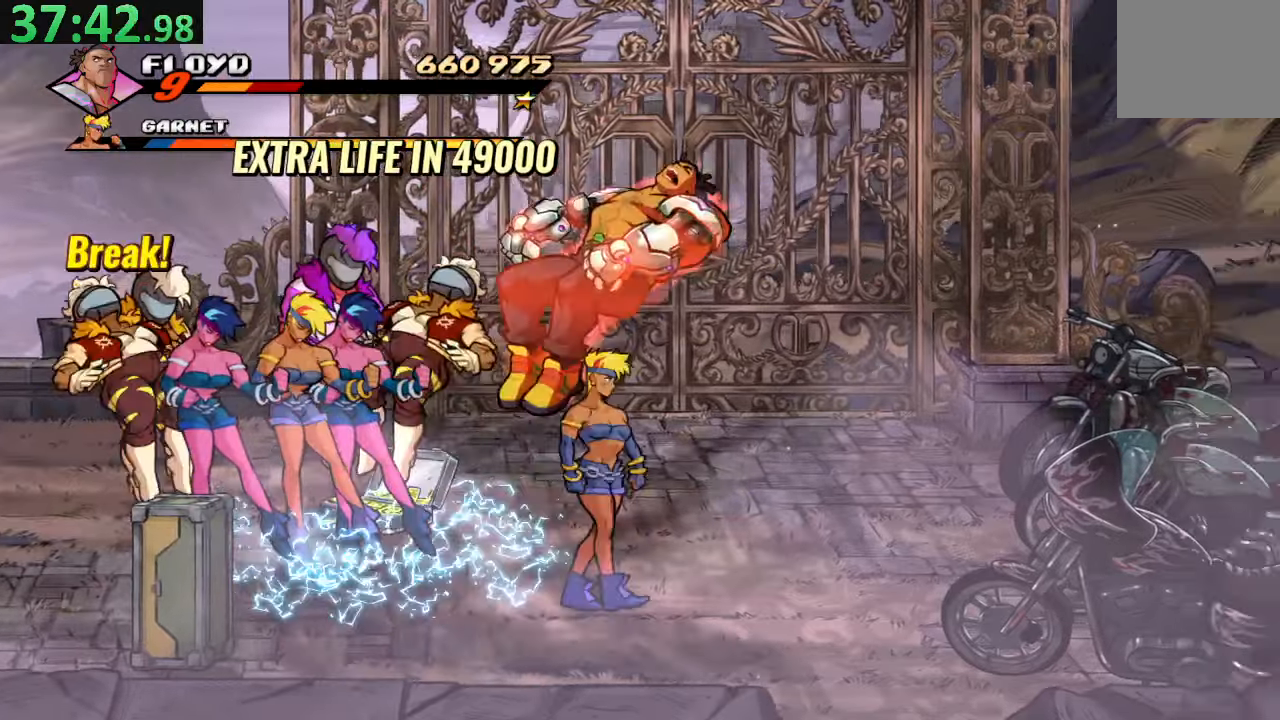
{"dt_ms": 500, "buttons": ["DPAD_LEFT"], "left_stick": "center", "right_stick": "center", "events": [[150, "CROSS", "down"], [183, "DPAD_LEFT", "up"], [300, "CROSS", "up"], [483, "DPAD_LEFT", "down"]]}
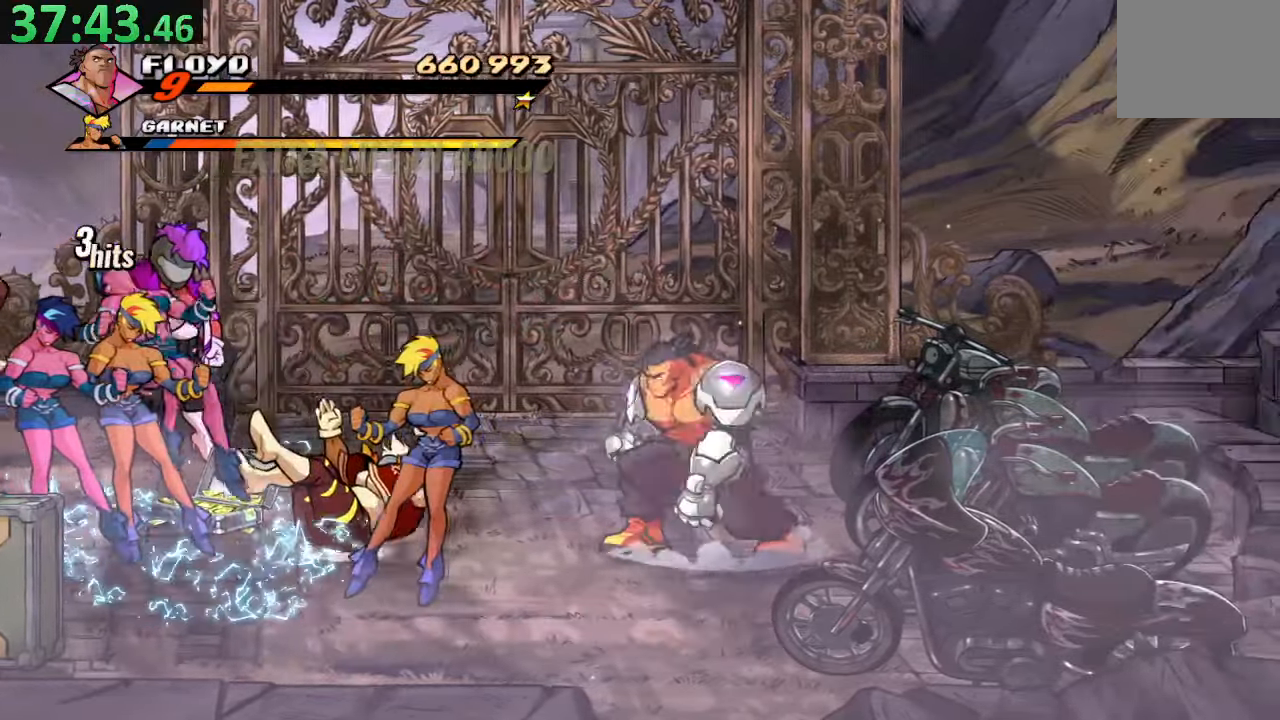
{"dt_ms": 500, "buttons": ["DPAD_LEFT"], "left_stick": "center", "right_stick": "center", "events": [[100, "DPAD_DOWN", "down"], [216, "DPAD_DOWN", "up"]]}
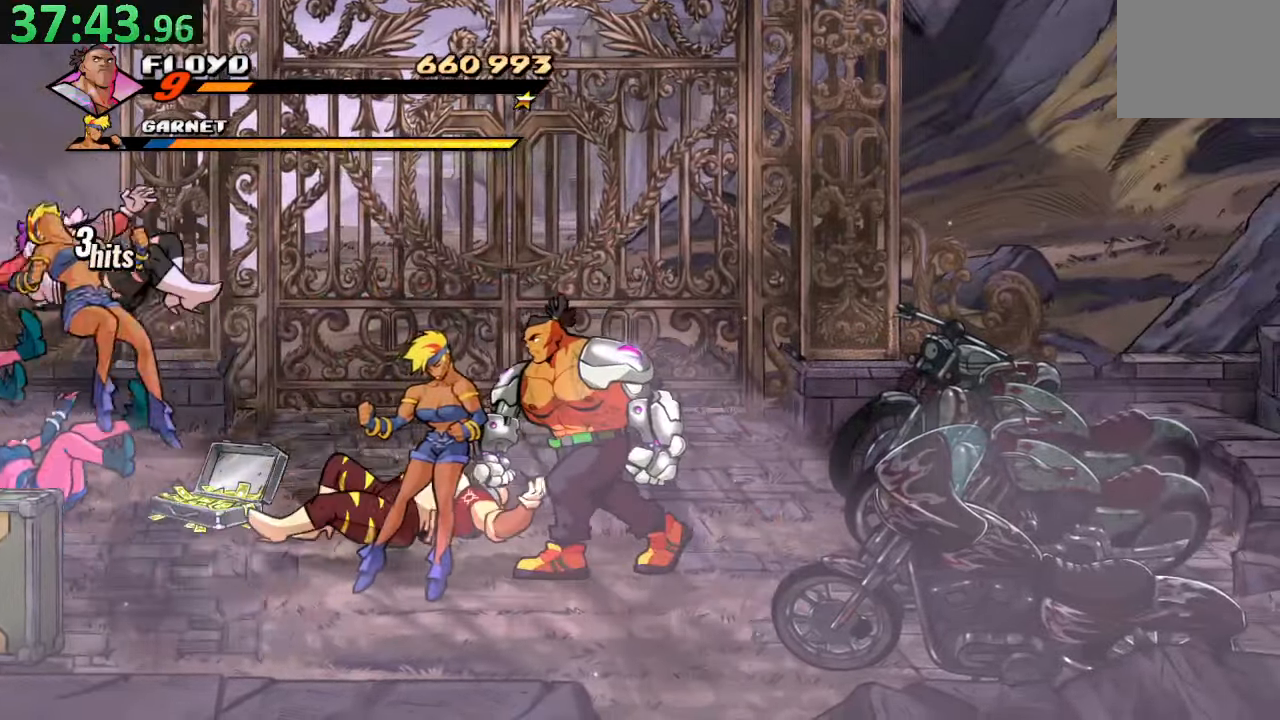
{"dt_ms": 500, "buttons": ["DPAD_RIGHT"], "left_stick": "center", "right_stick": "center", "events": [[233, "DPAD_DOWN", "down"], [316, "DPAD_LEFT", "up"], [433, "DPAD_RIGHT", "down"], [450, "DPAD_DOWN", "up"]]}
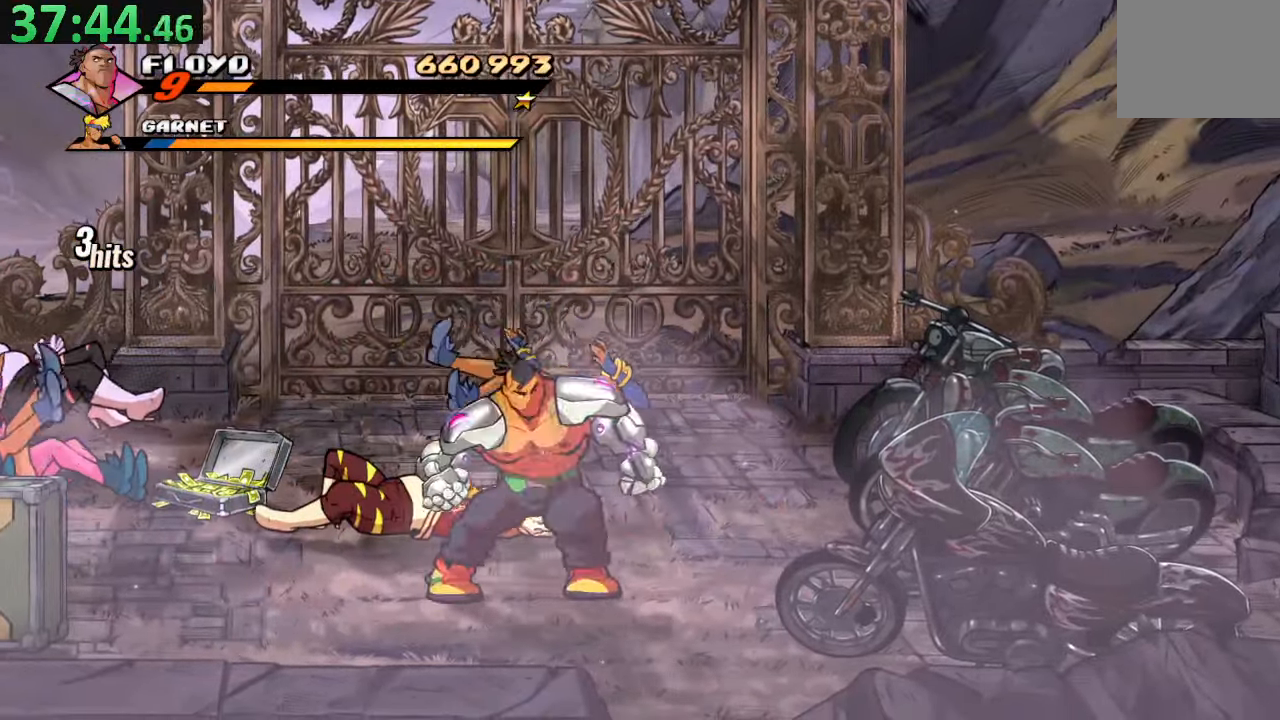
{"dt_ms": 500, "buttons": ["DPAD_RIGHT"], "left_stick": "center", "right_stick": "center", "events": []}
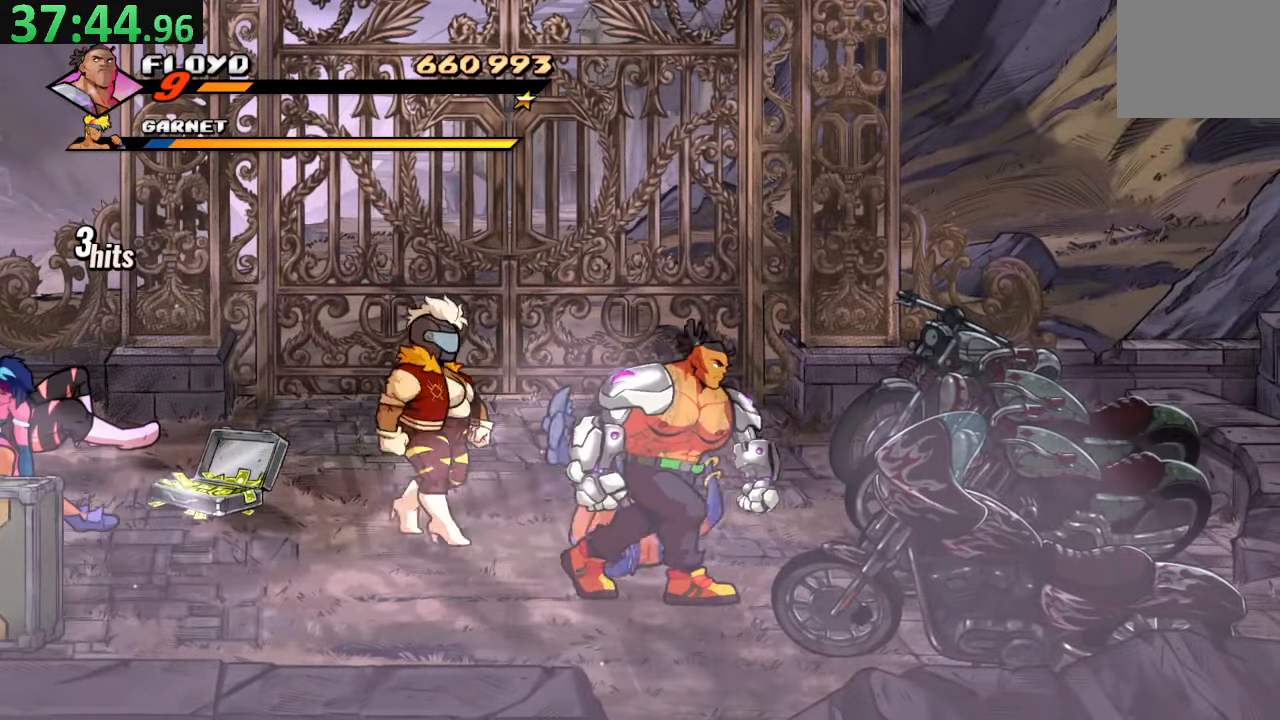
{"dt_ms": 500, "buttons": ["DPAD_DOWN", "DPAD_LEFT"], "left_stick": "center", "right_stick": "center", "events": [[183, "DPAD_UP", "down"], [300, "DPAD_RIGHT", "up"], [316, "DPAD_LEFT", "down"], [366, "DPAD_UP", "up"], [466, "DPAD_DOWN", "down"]]}
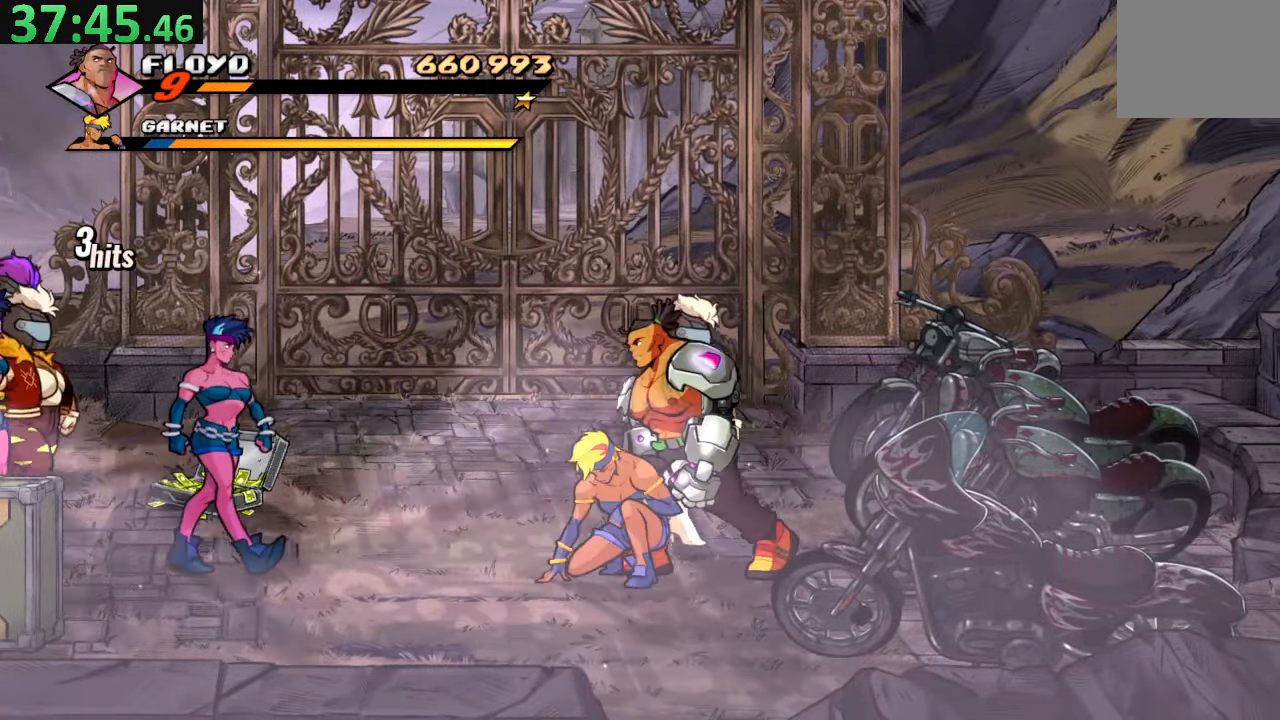
{"dt_ms": 500, "buttons": [], "left_stick": "center", "right_stick": "center", "events": [[100, "DPAD_LEFT", "up"], [216, "DPAD_LEFT", "down"], [233, "DPAD_DOWN", "up"], [316, "DPAD_UP", "down"], [400, "DPAD_LEFT", "up"], [416, "DPAD_LEFT", "down"], [433, "DPAD_LEFT", "up"], [433, "DPAD_UP", "up"]]}
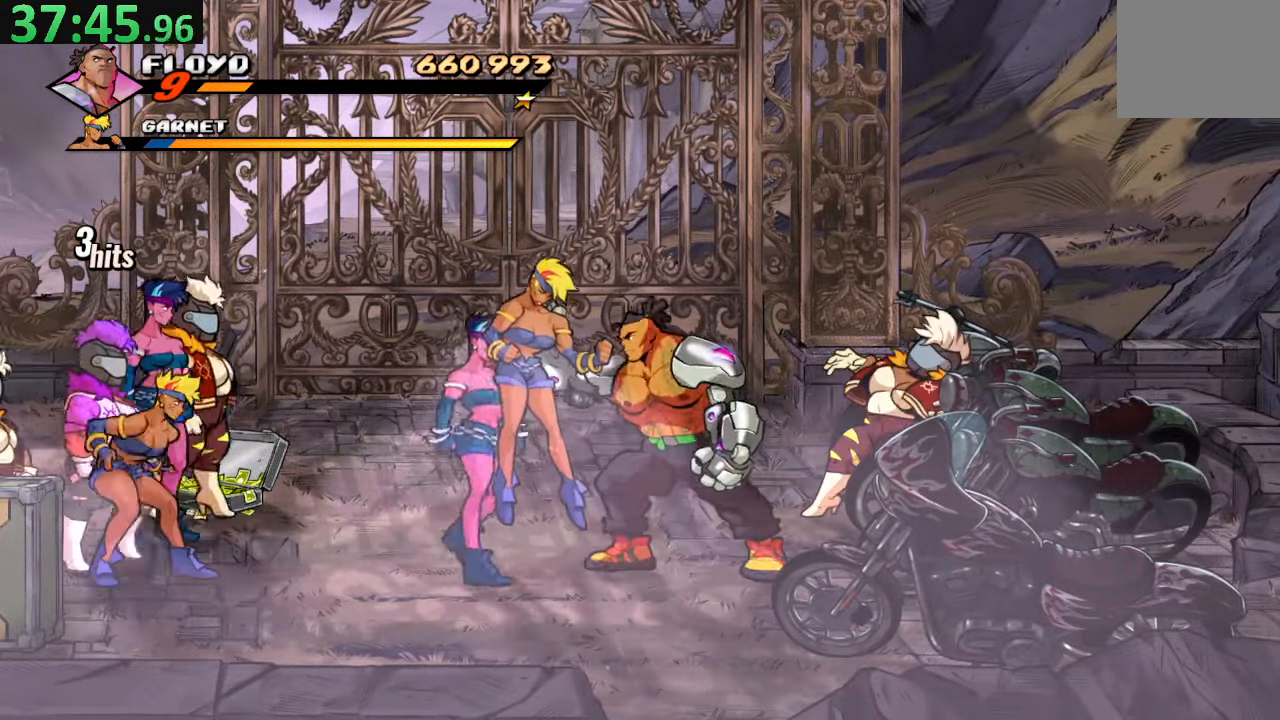
{"dt_ms": 500, "buttons": [], "left_stick": "center", "right_stick": "center", "events": [[66, "TRIANGLE", "down"], [216, "TRIANGLE", "up"]]}
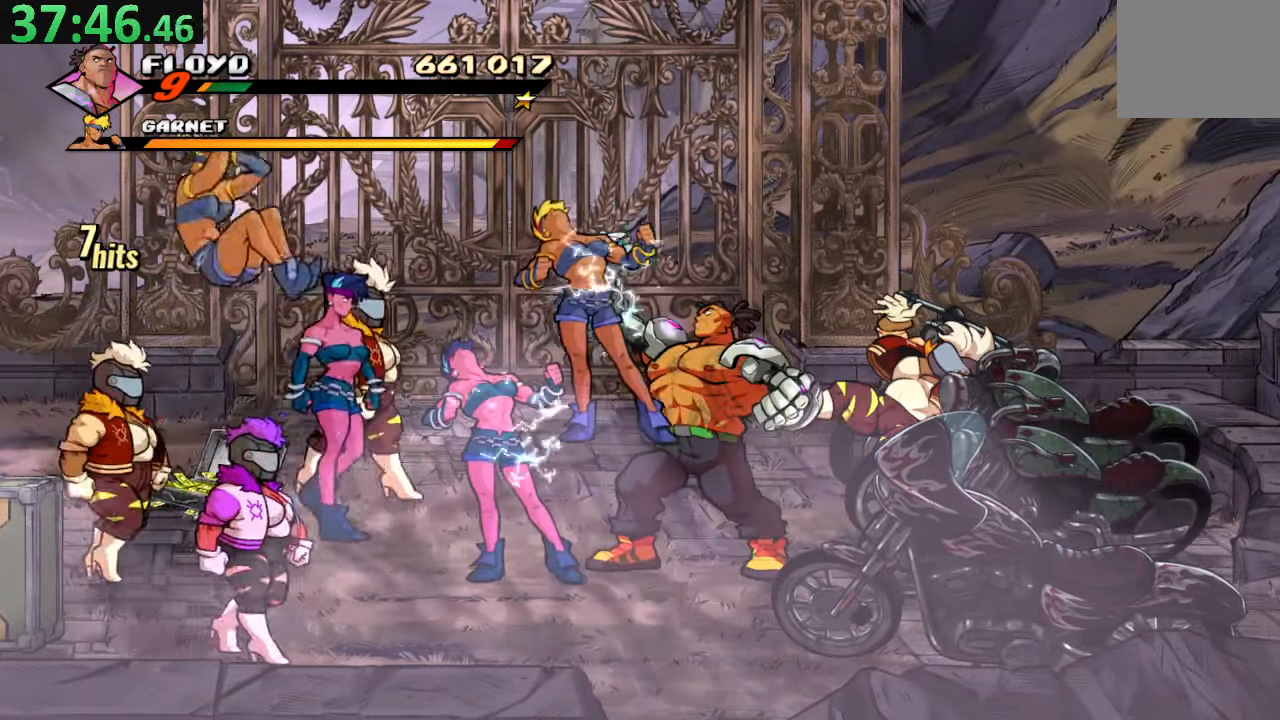
{"dt_ms": 500, "buttons": ["DPAD_LEFT"], "left_stick": "center", "right_stick": "center", "events": [[116, "DPAD_LEFT", "down"], [233, "DPAD_LEFT", "up"], [300, "DPAD_LEFT", "down"], [400, "DPAD_LEFT", "up"], [483, "DPAD_LEFT", "down"]]}